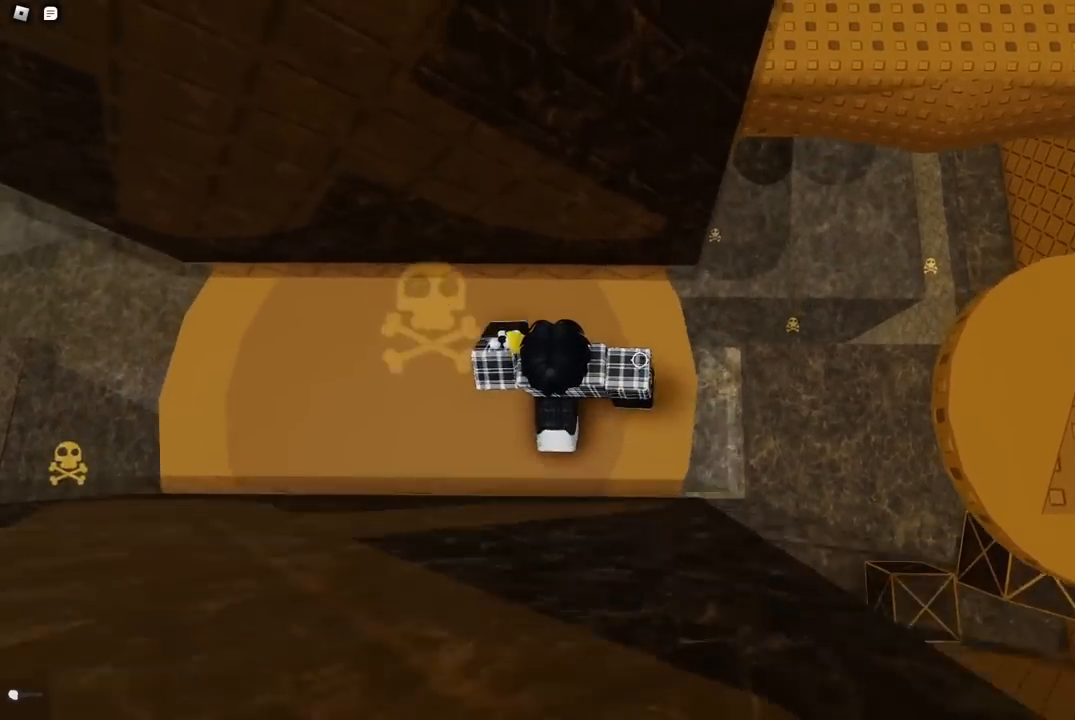
Gameplay with keyboard; each line is a JSON object with the keys held at the frame after it. "events" lists presses ("down") and releases ("up") of "a", "ctrl", "d", "e", "f", "q", "r", "s", "shift", "space", "tab" and "w" between this image and that frame as [ms after this image, input, new state], when the widget could be followed in between. No other keys are recorded. Mouse input is not recorded.
{"keys": ["d", "space"], "events": [[117, "d", "down"], [183, "w", "up"], [333, "space", "down"]]}
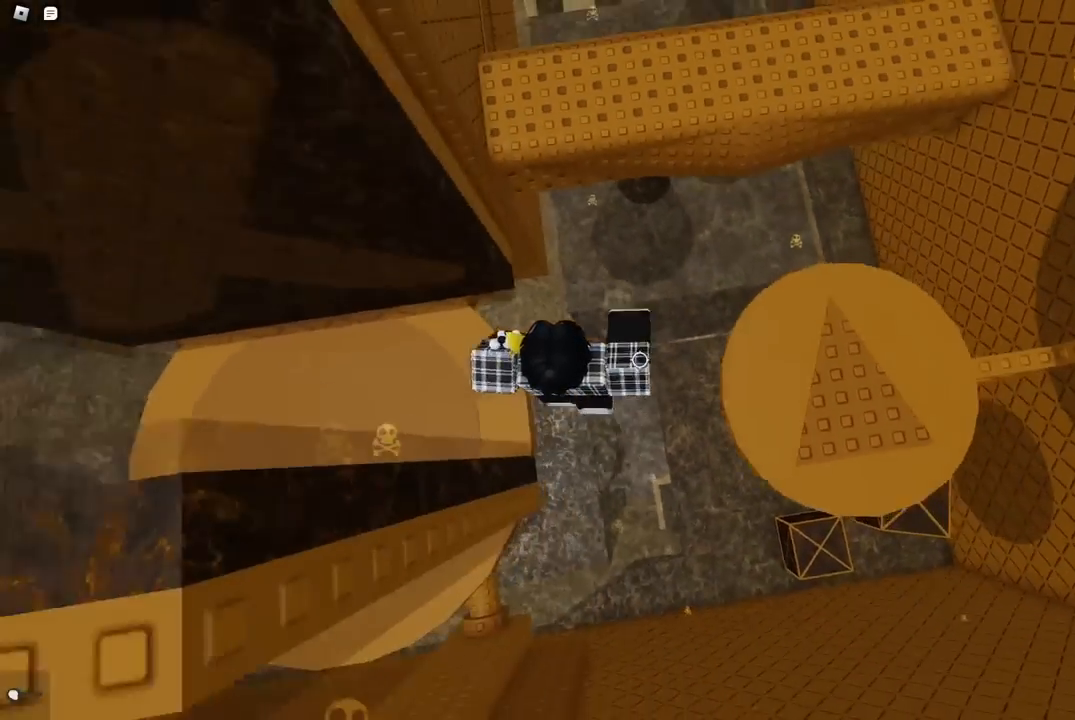
{"keys": ["d"], "events": [[67, "space", "up"]]}
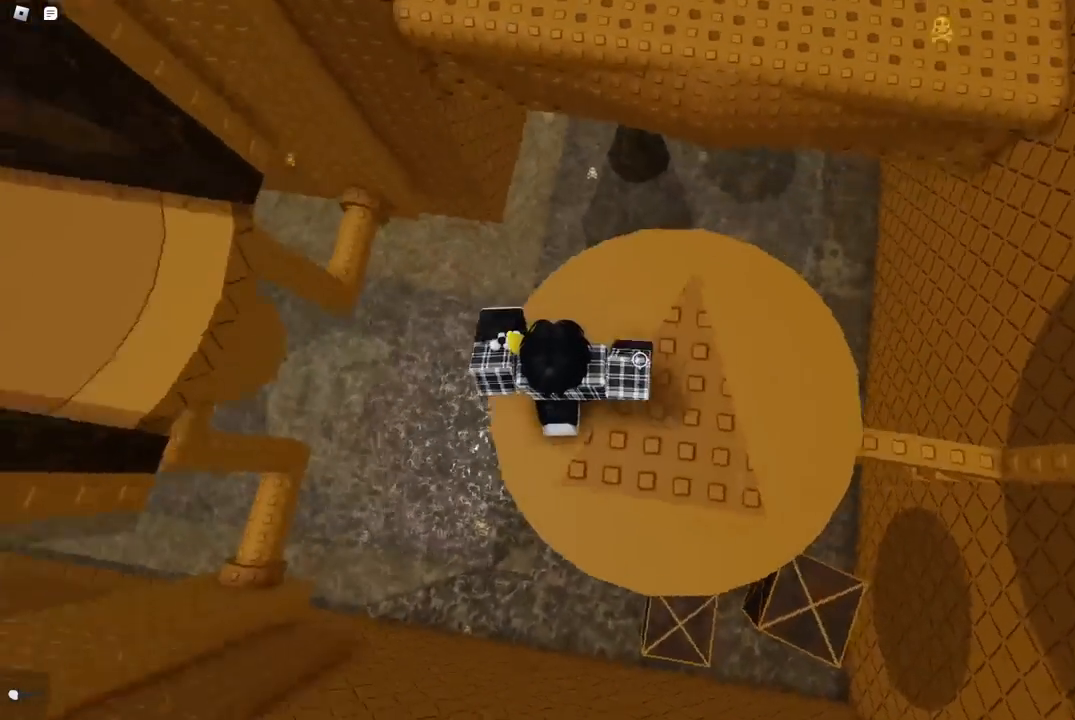
{"keys": ["d"], "events": [[267, "d", "up"], [433, "d", "down"]]}
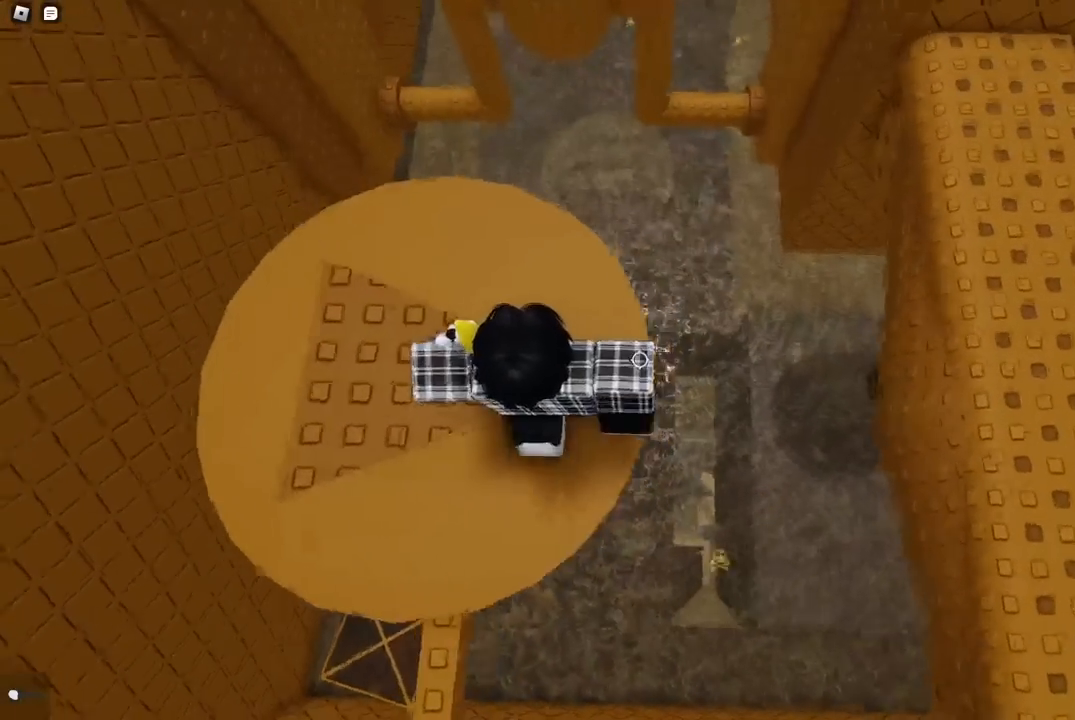
{"keys": ["d", "space"], "events": [[17, "d", "up"], [183, "d", "down"], [350, "space", "down"]]}
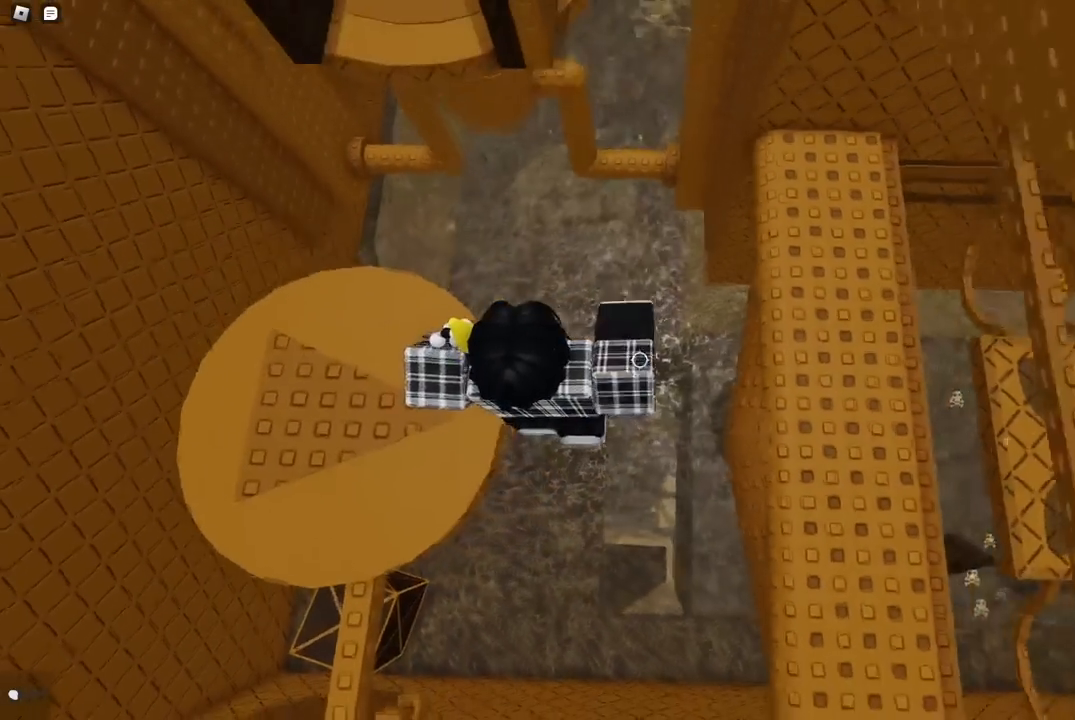
{"keys": ["d", "w"], "events": [[133, "space", "up"], [433, "w", "down"]]}
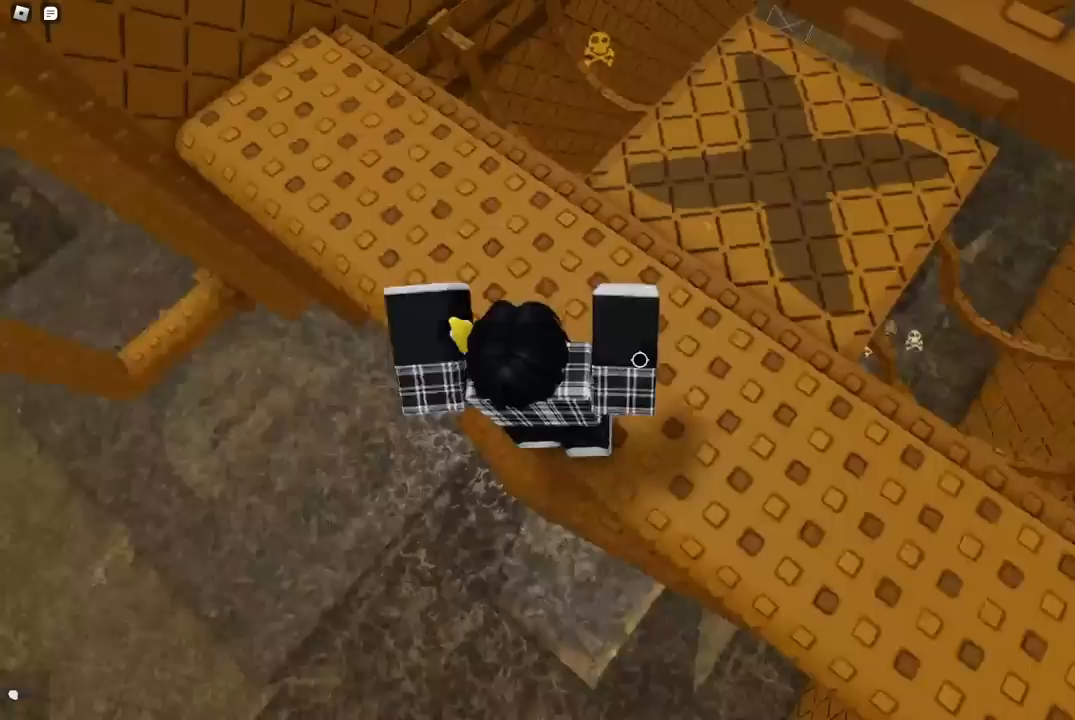
{"keys": [], "events": [[67, "d", "up"], [483, "w", "up"]]}
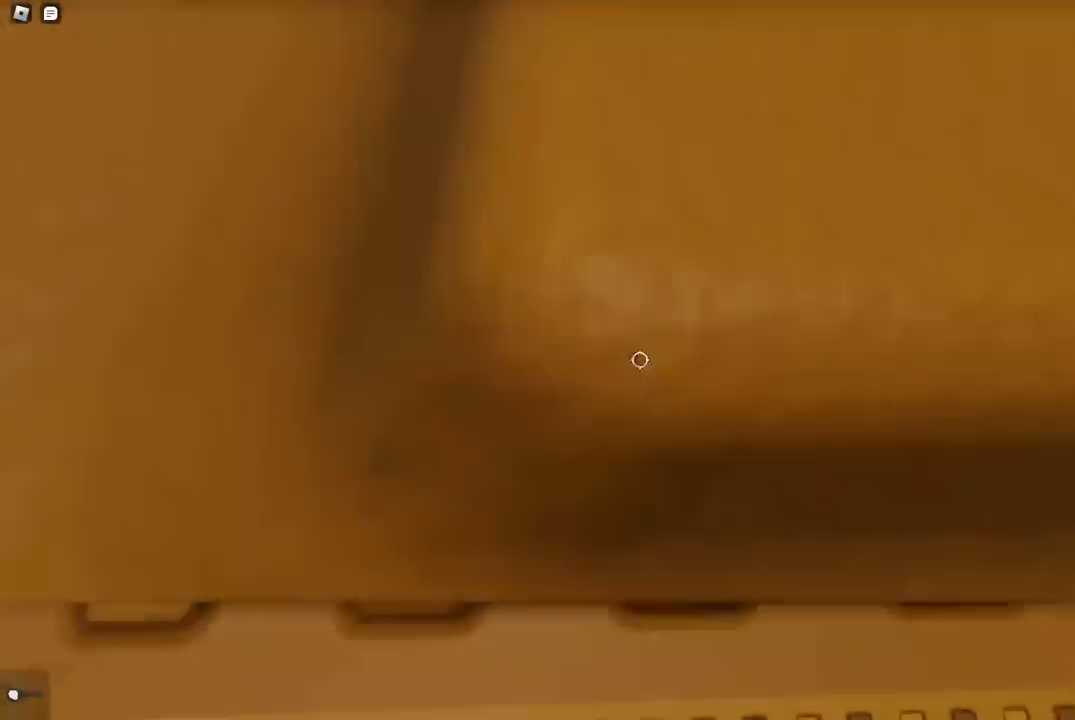
{"keys": [], "events": []}
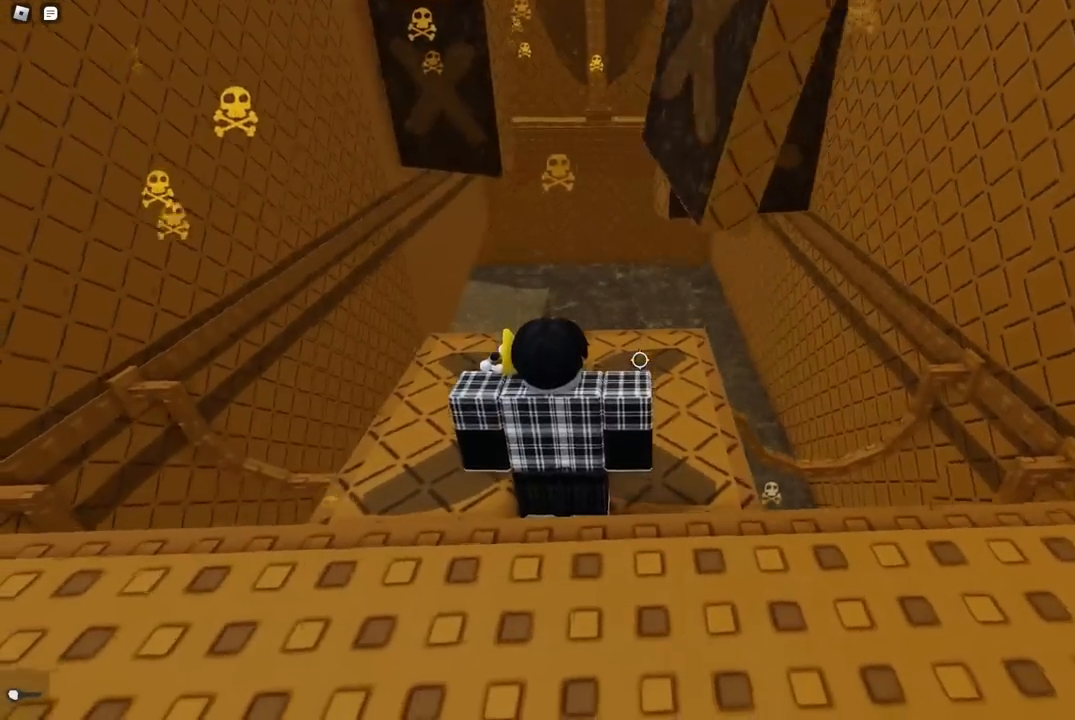
{"keys": [], "events": [[217, "w", "down"], [300, "w", "up"]]}
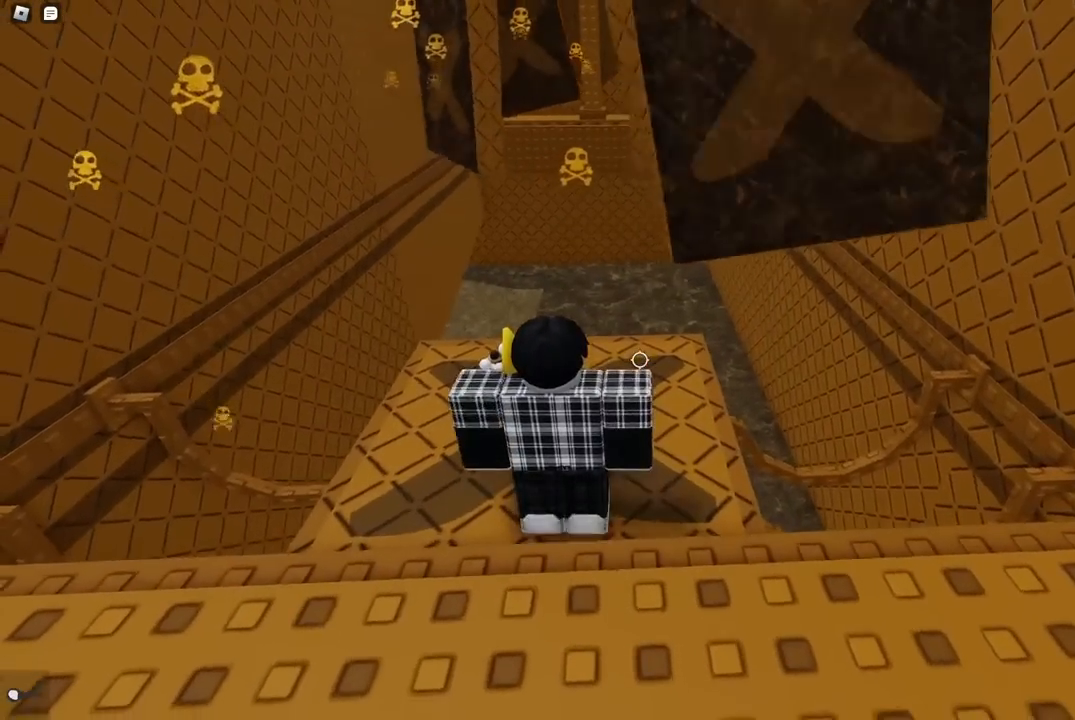
{"keys": [], "events": [[133, "w", "down"], [183, "w", "up"]]}
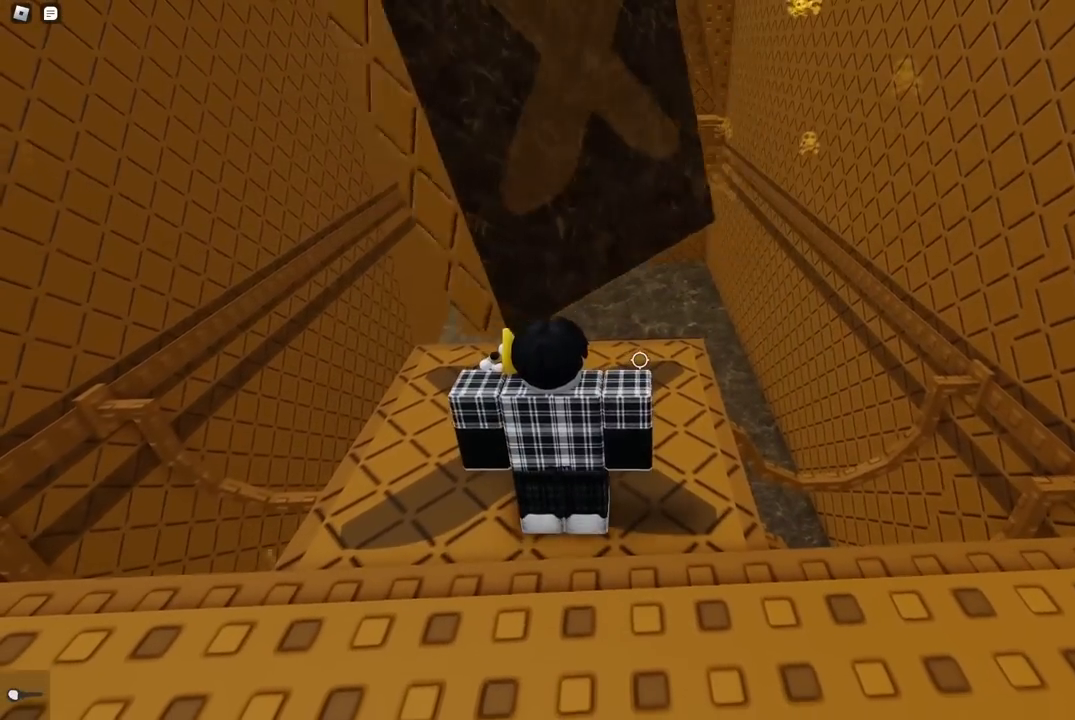
{"keys": [], "events": []}
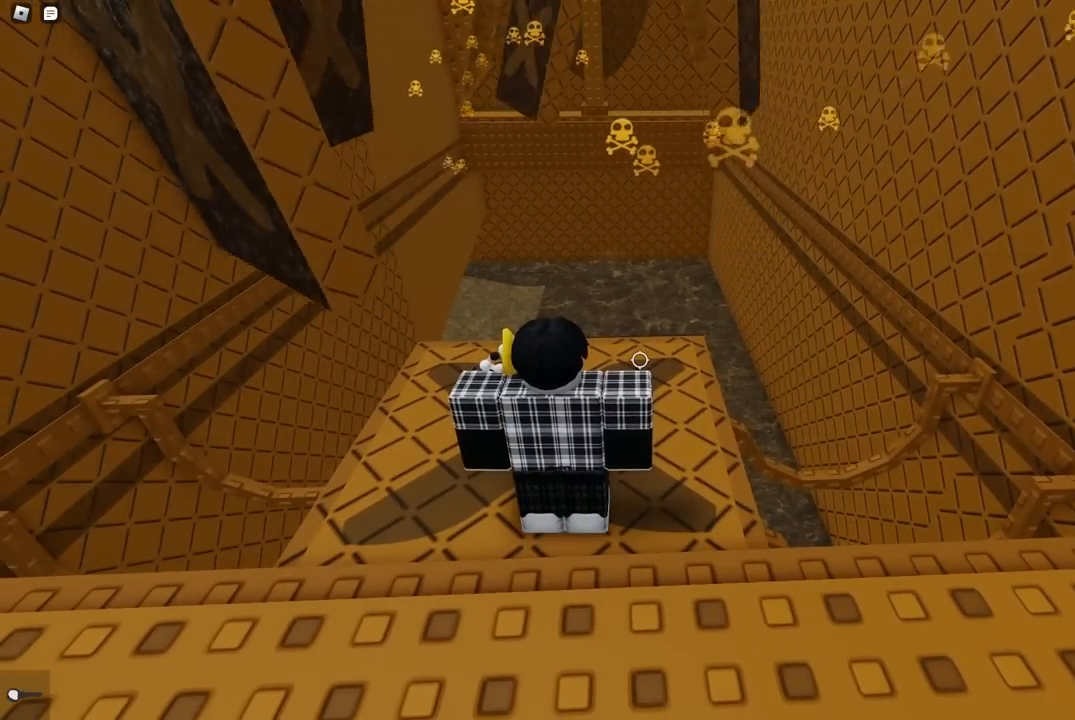
{"keys": [], "events": [[133, "d", "down"], [217, "d", "up"]]}
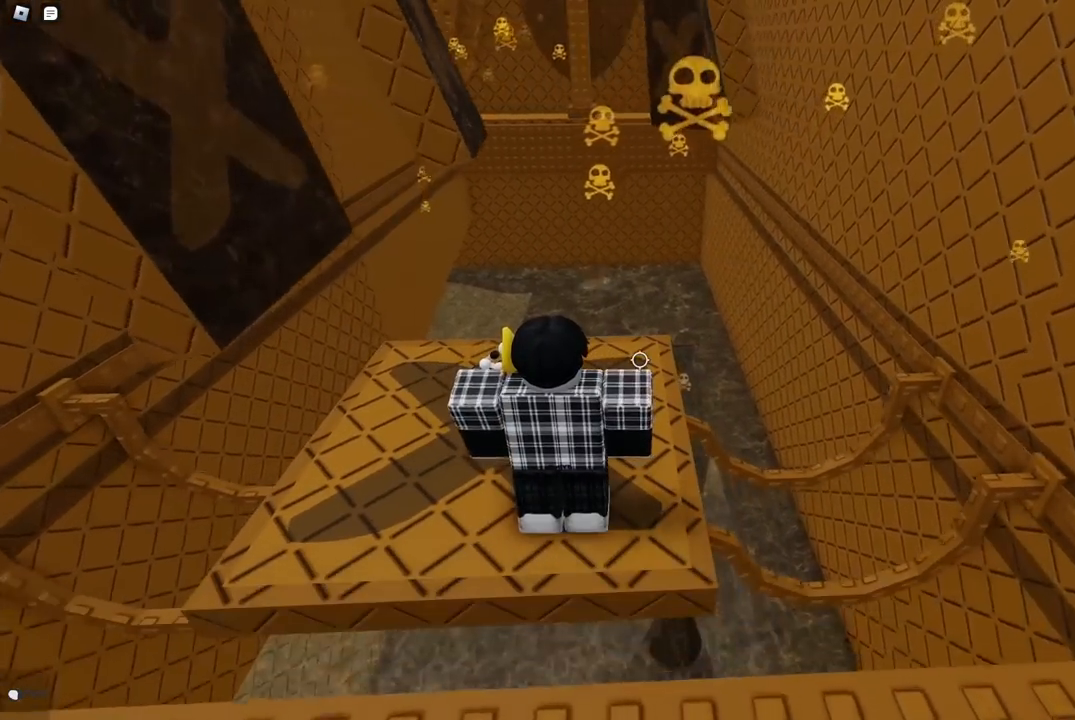
{"keys": ["w"], "events": [[450, "w", "down"]]}
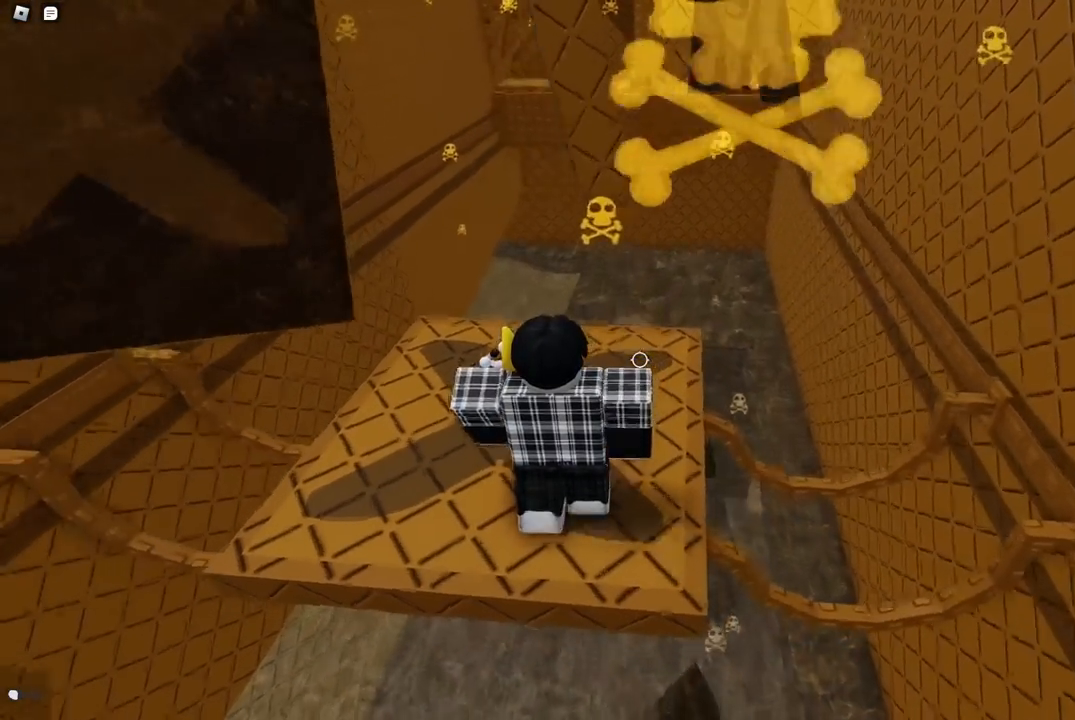
{"keys": ["w"], "events": [[50, "w", "up"], [450, "w", "down"]]}
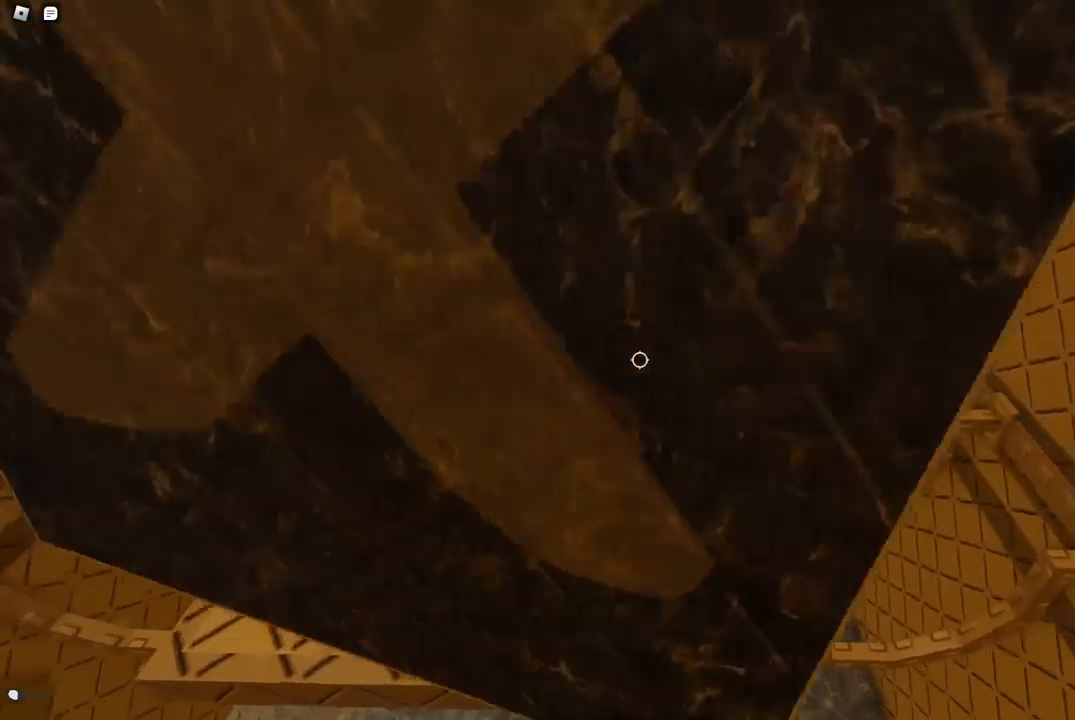
{"keys": [], "events": [[33, "a", "down"], [33, "w", "up"], [200, "a", "up"]]}
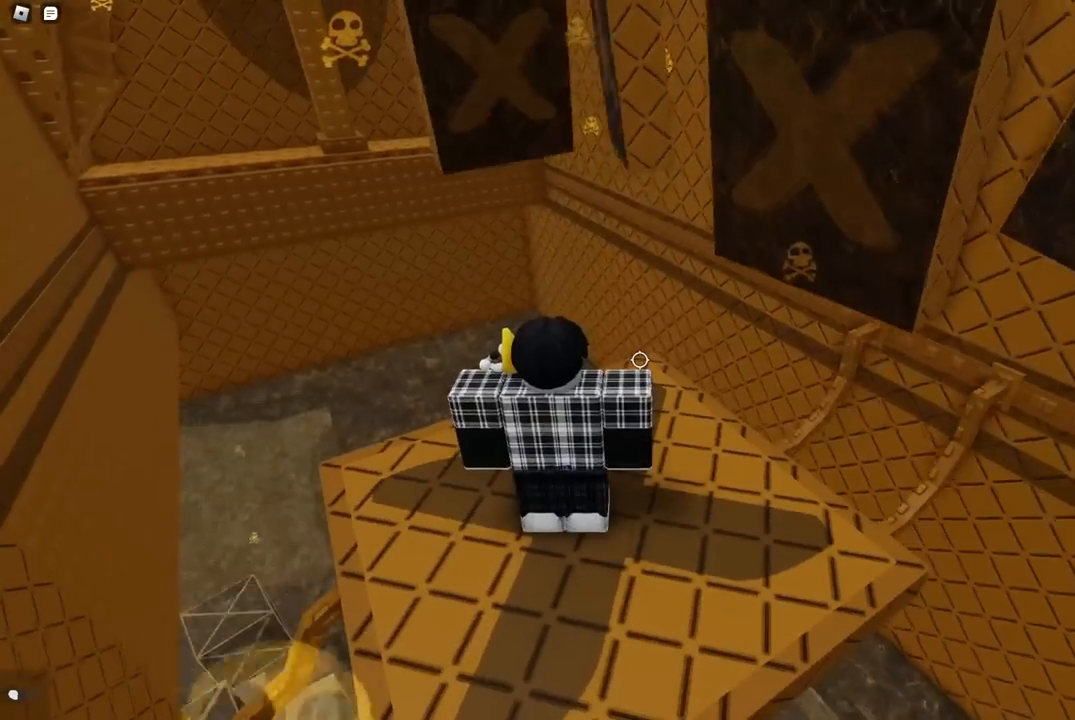
{"keys": [], "events": [[167, "a", "down"], [250, "a", "up"]]}
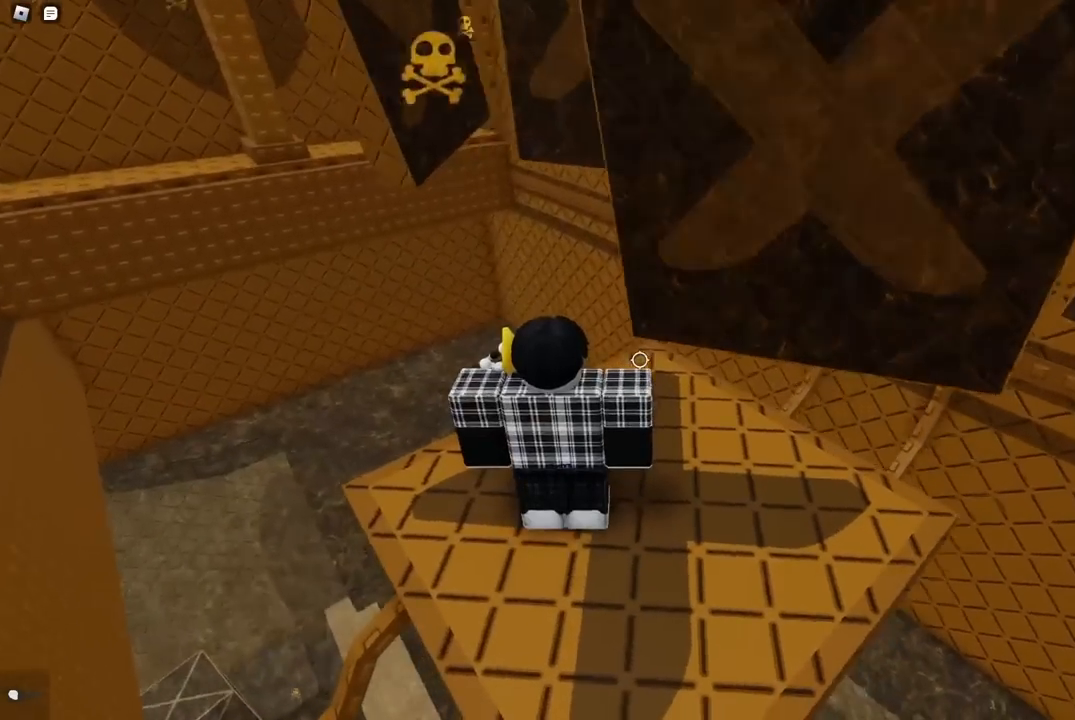
{"keys": ["a", "w"], "events": [[217, "a", "down"], [400, "w", "down"]]}
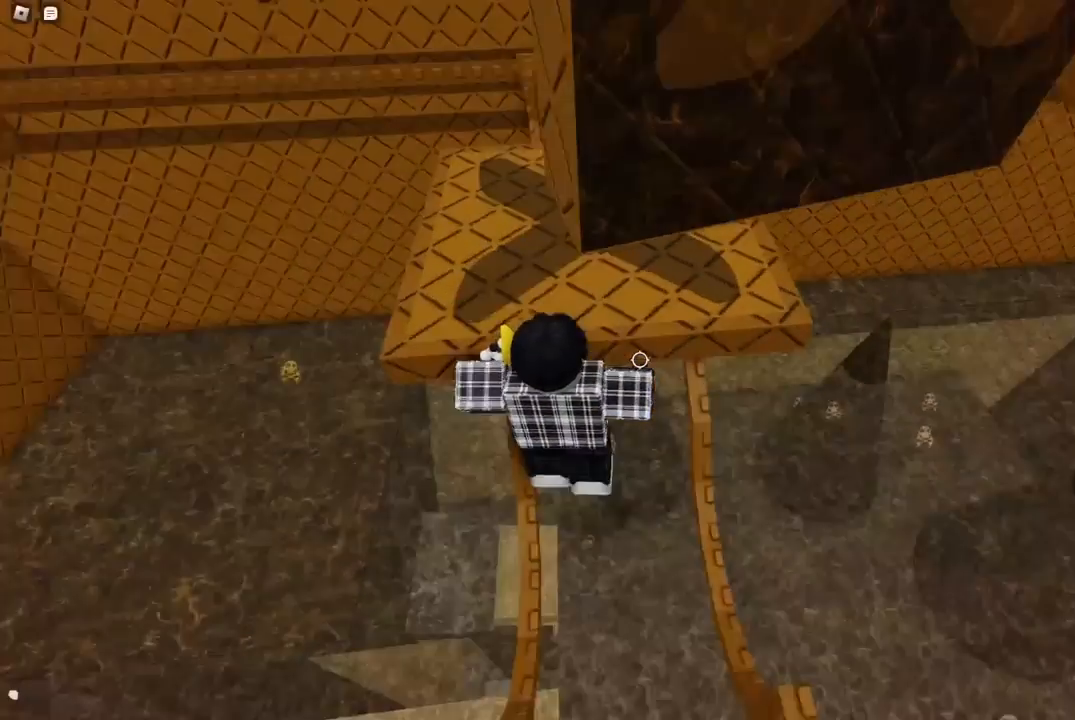
{"keys": ["a", "shift"], "events": [[450, "shift", "down"], [450, "w", "up"]]}
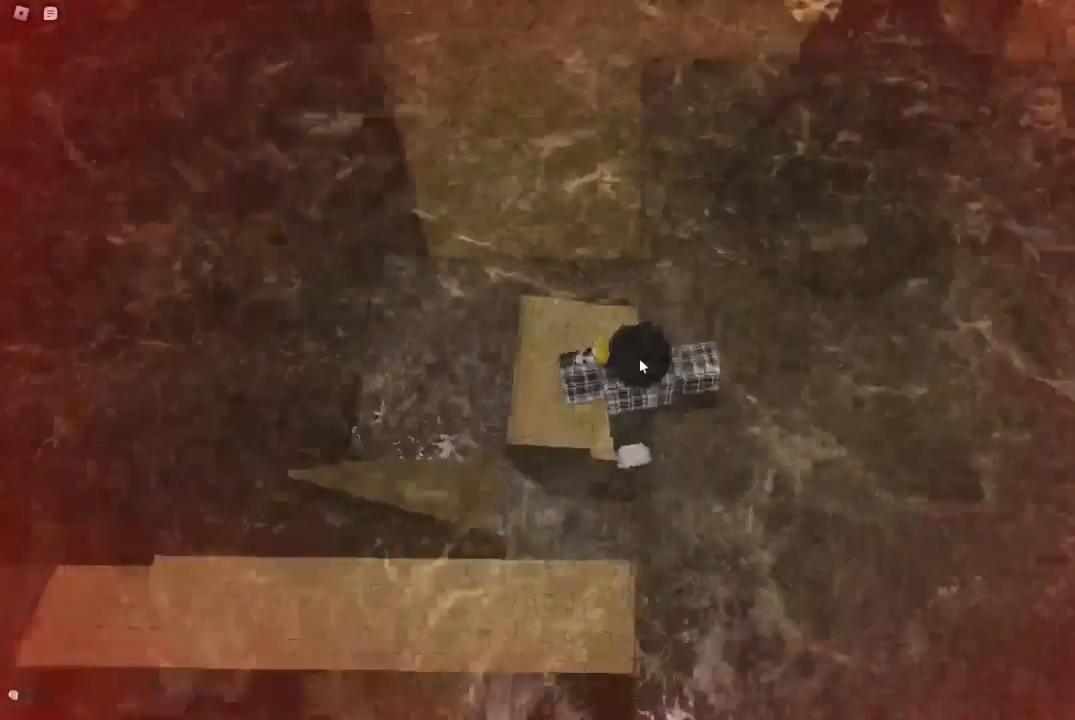
{"keys": [], "events": [[50, "a", "up"], [100, "shift", "up"]]}
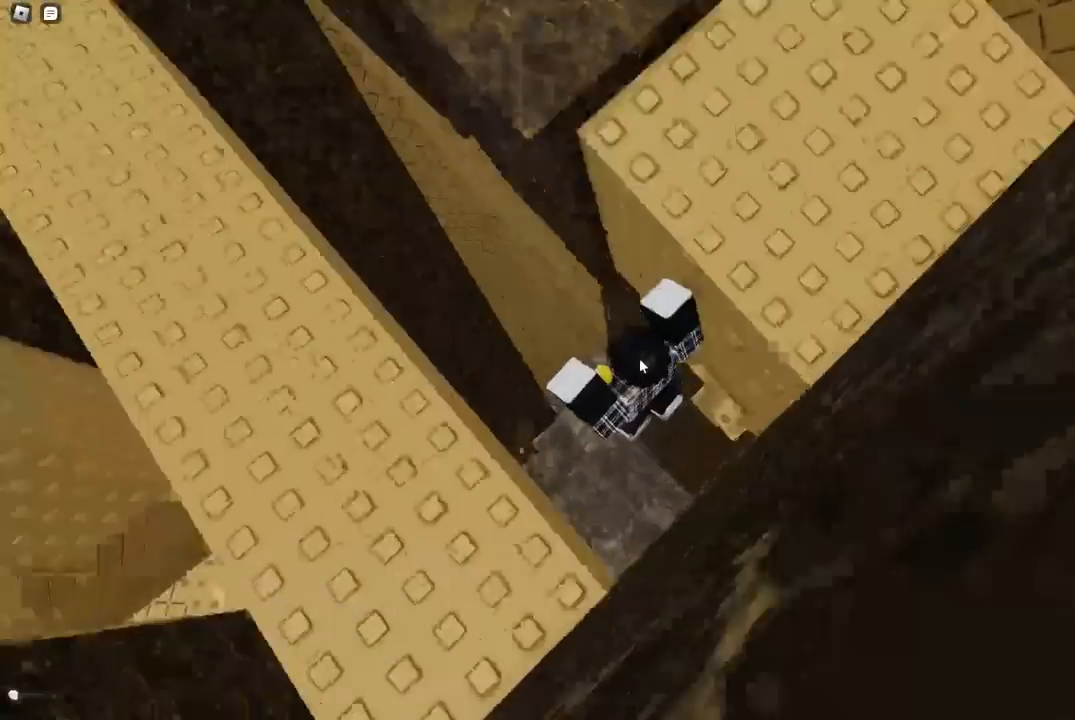
{"keys": [], "events": []}
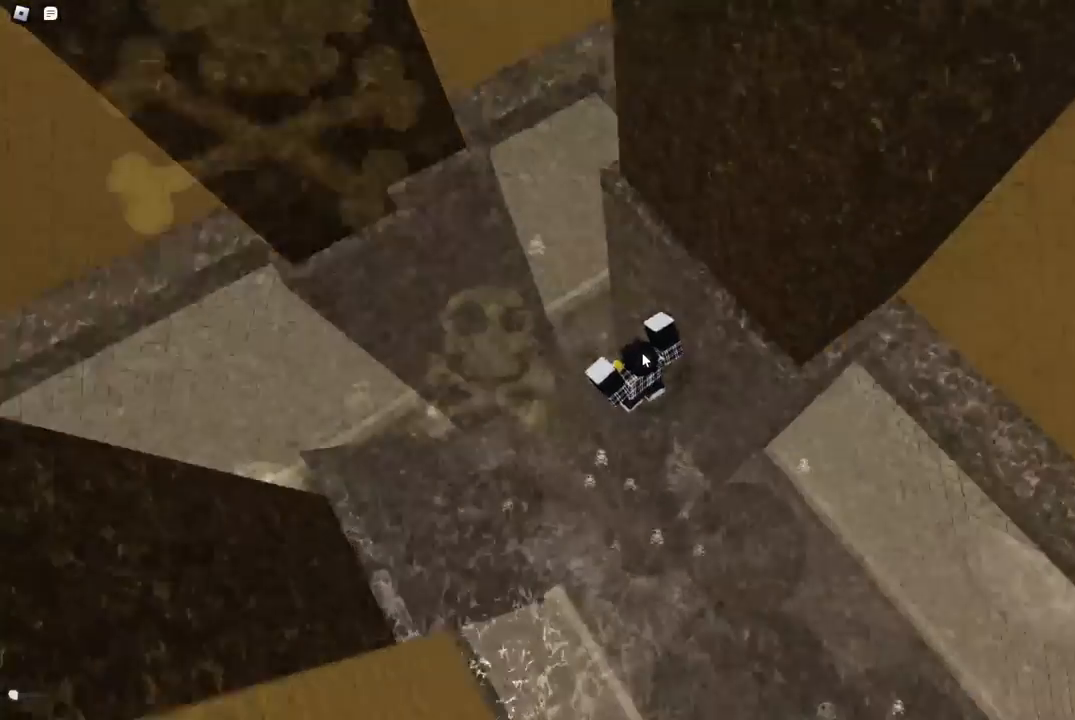
{"keys": [], "events": []}
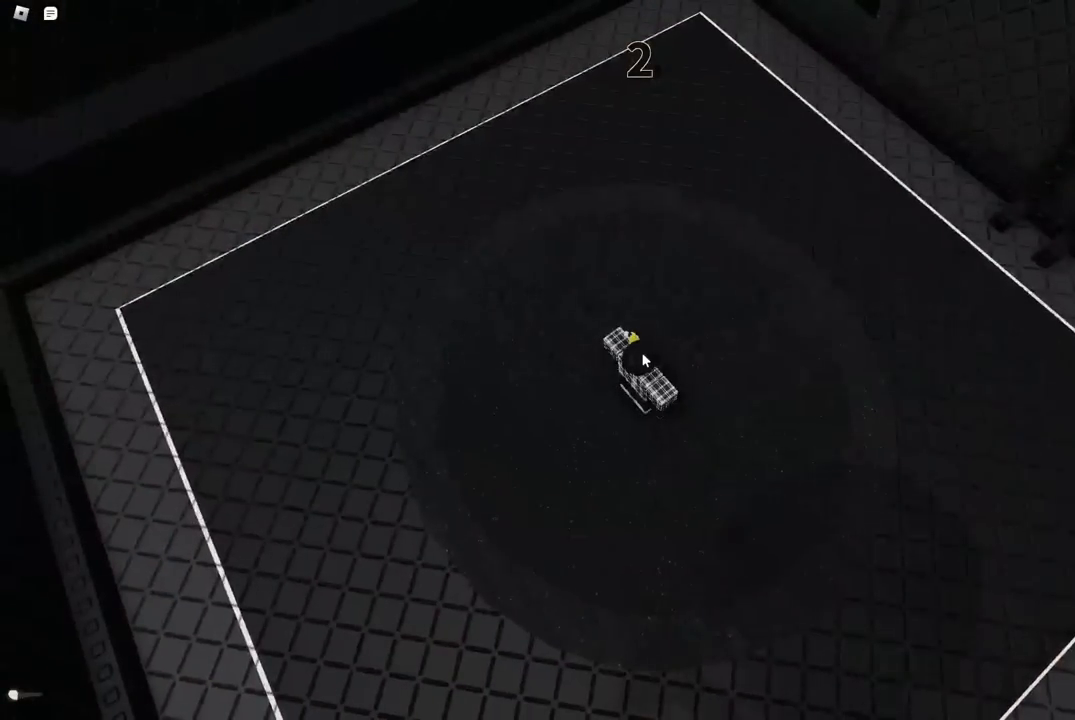
{"keys": [], "events": []}
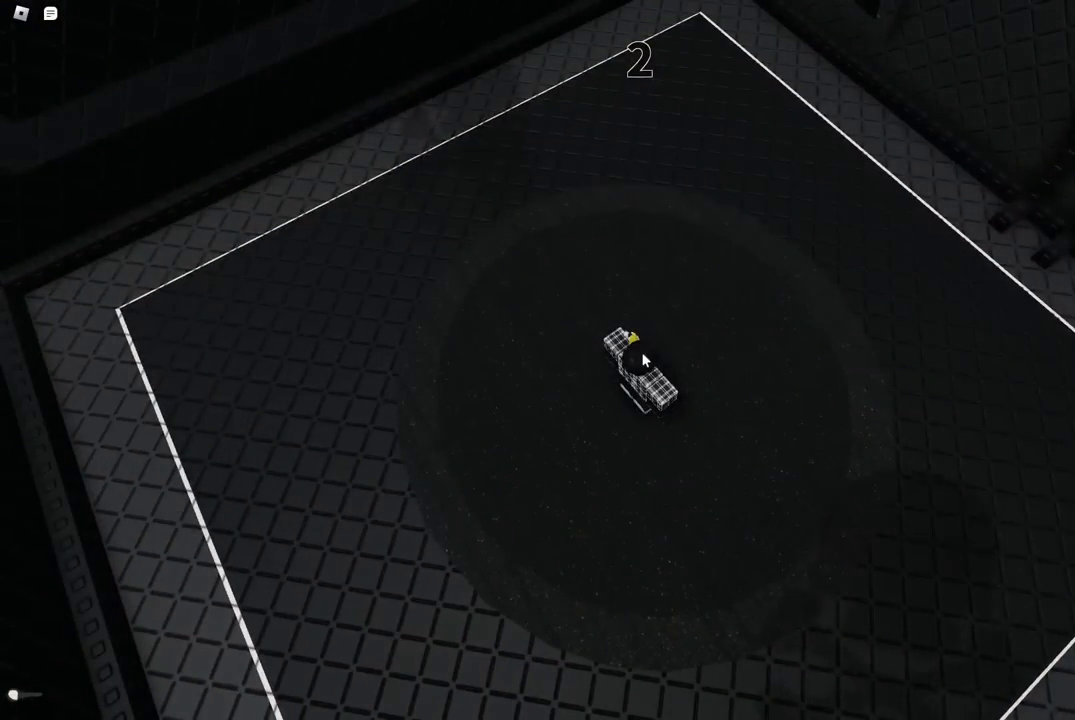
{"keys": [], "events": []}
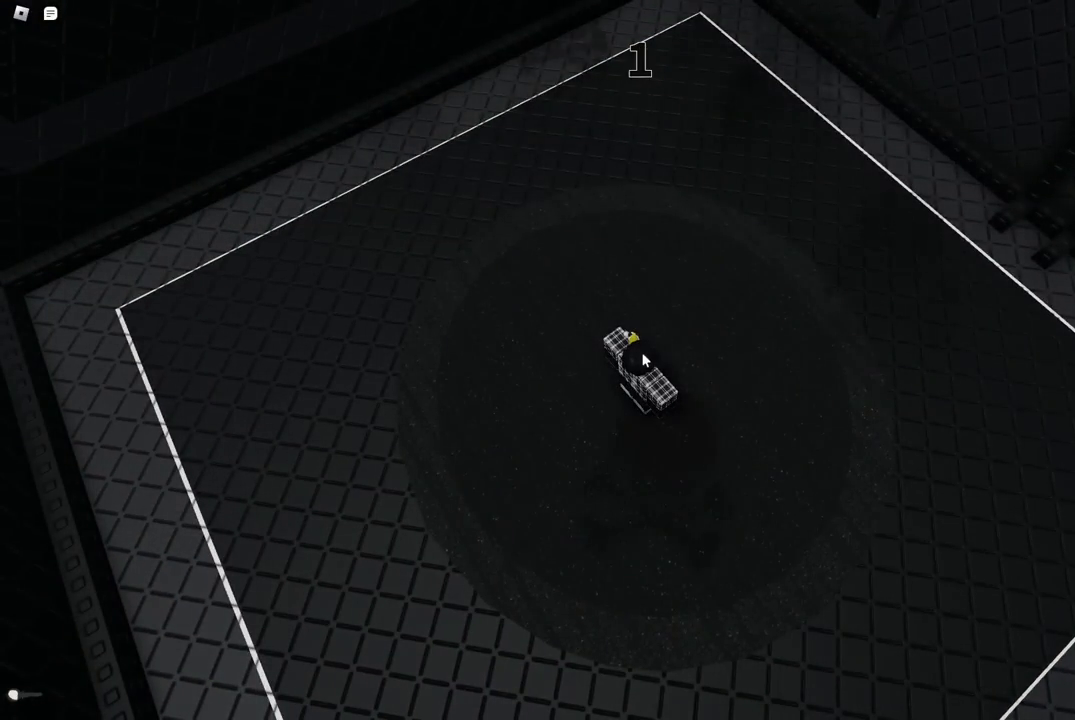
{"keys": [], "events": []}
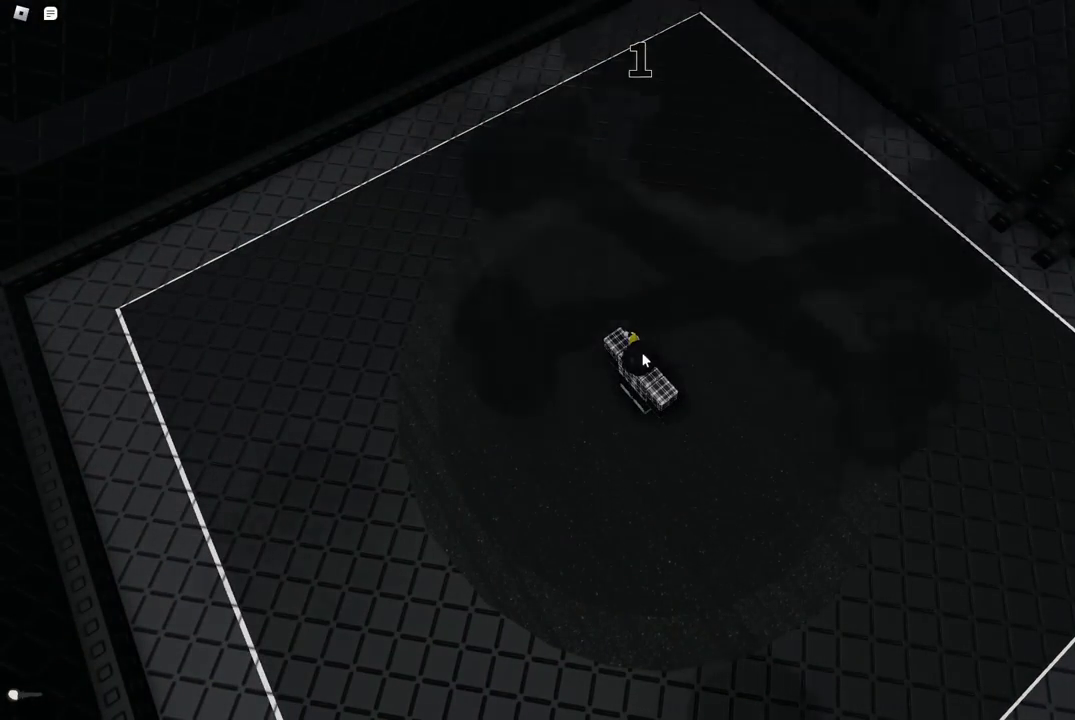
{"keys": [], "events": []}
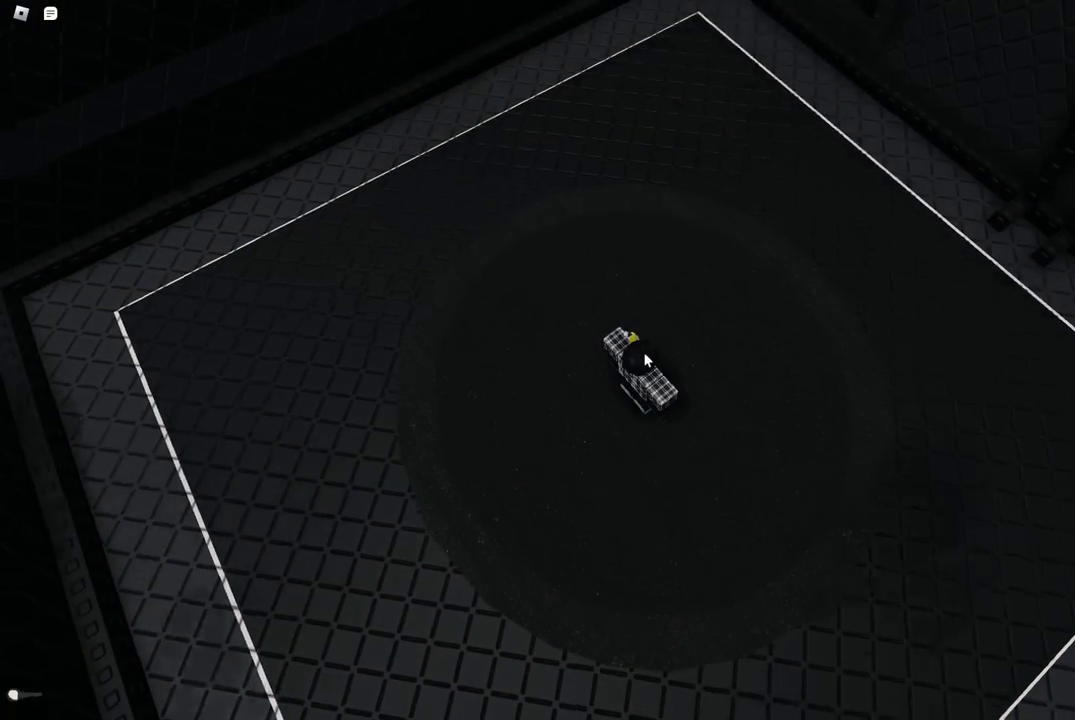
{"keys": ["w"], "events": [[400, "w", "down"]]}
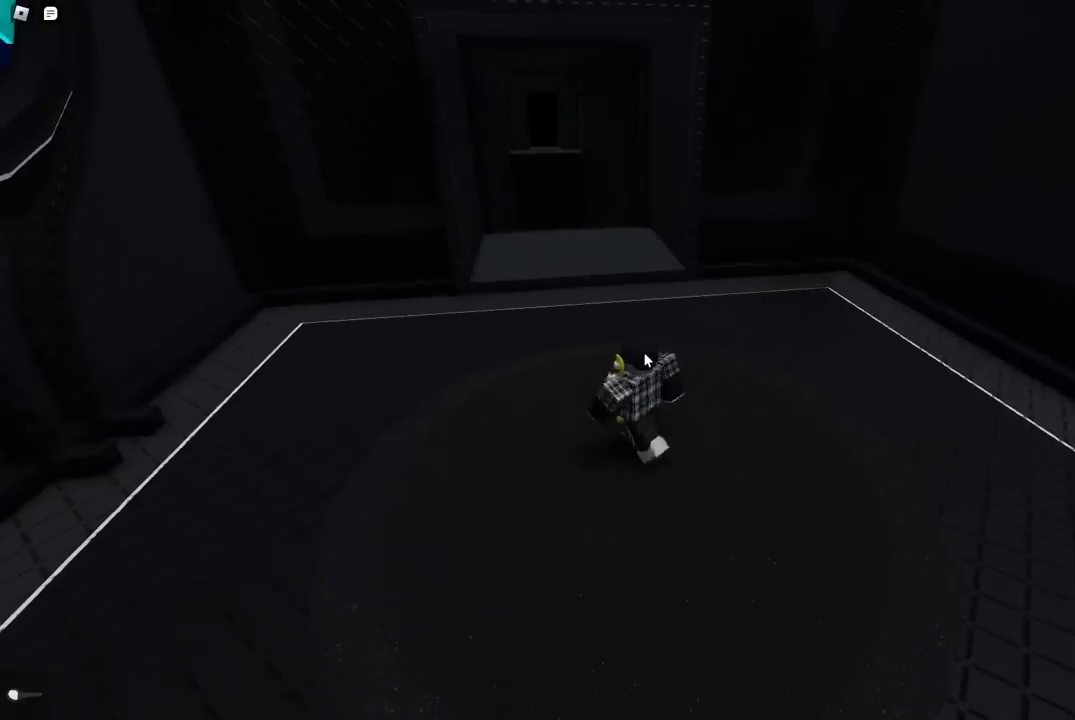
{"keys": ["w"], "events": []}
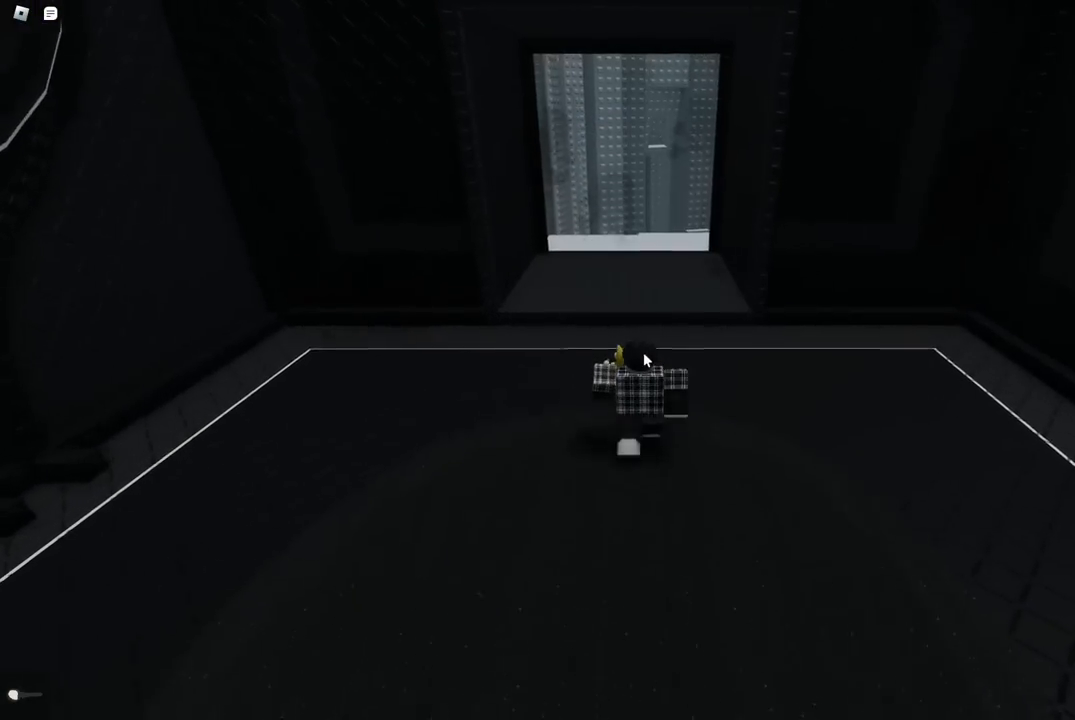
{"keys": [], "events": [[383, "w", "up"]]}